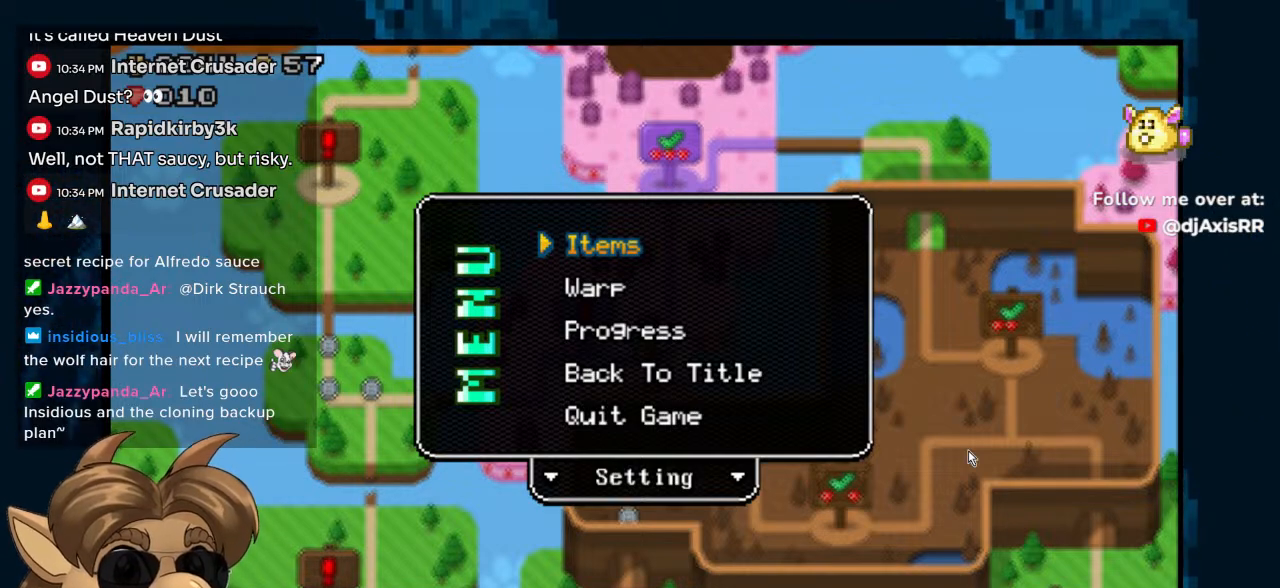
Gameplay with a controller (Nintendo layout); each line is a JSON object with the inputs held at the frame after it. "events" lists button and stick changes between this image and that frame as [ms after this image, input, new state], when the widget could be followed in between. Not read: DPAD_UP L1 L2 L3 R1 R2 R3 Z.
{"buttons": [], "left_stick": "center", "right_stick": "center", "events": [[267, "START", "down"], [417, "START", "up"]]}
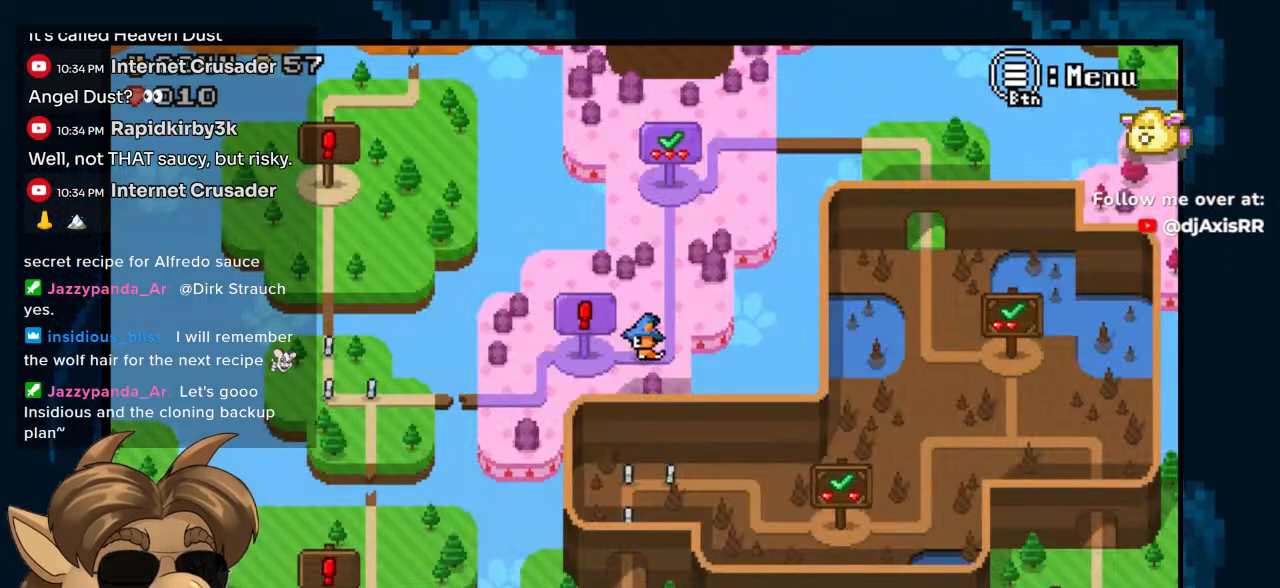
{"buttons": [], "left_stick": "center", "right_stick": "center", "events": []}
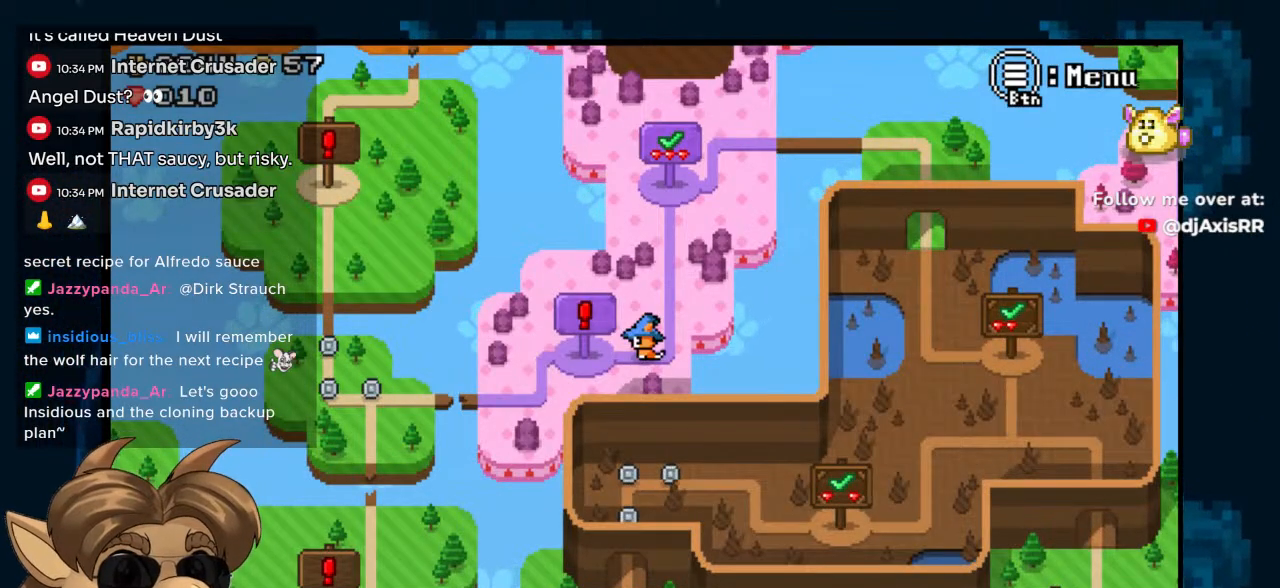
{"buttons": [], "left_stick": "center", "right_stick": "center", "events": [[283, "DPAD_LEFT", "down"], [467, "DPAD_LEFT", "up"]]}
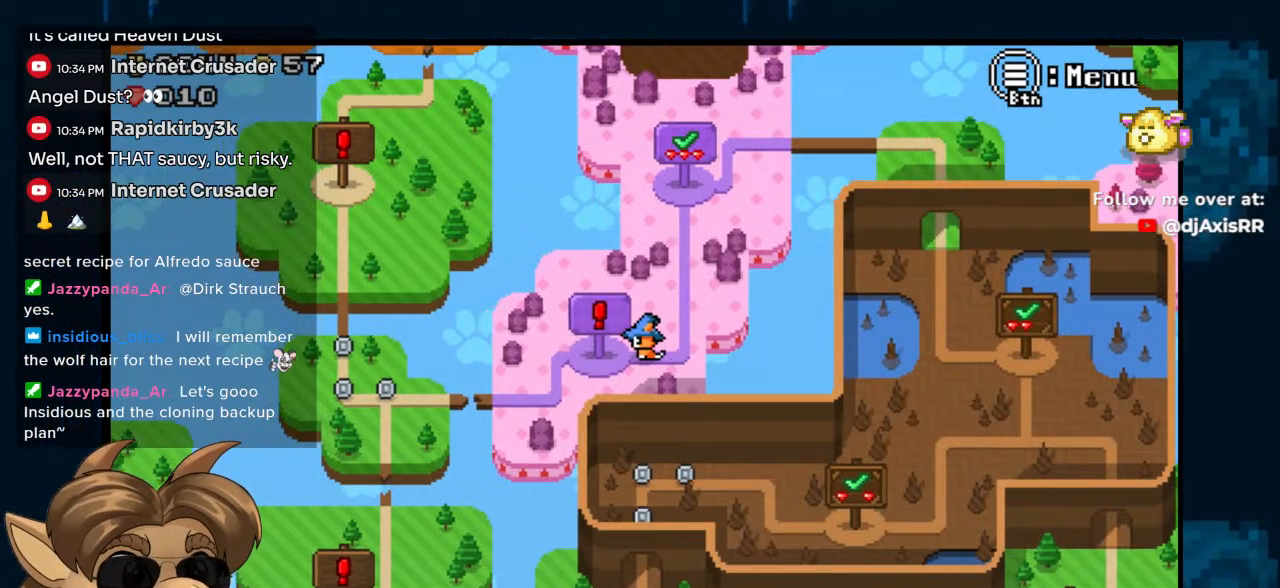
{"buttons": [], "left_stick": "center", "right_stick": "center", "events": [[150, "DPAD_DOWN", "down"], [283, "DPAD_DOWN", "up"], [283, "DPAD_LEFT", "down"], [433, "DPAD_LEFT", "up"]]}
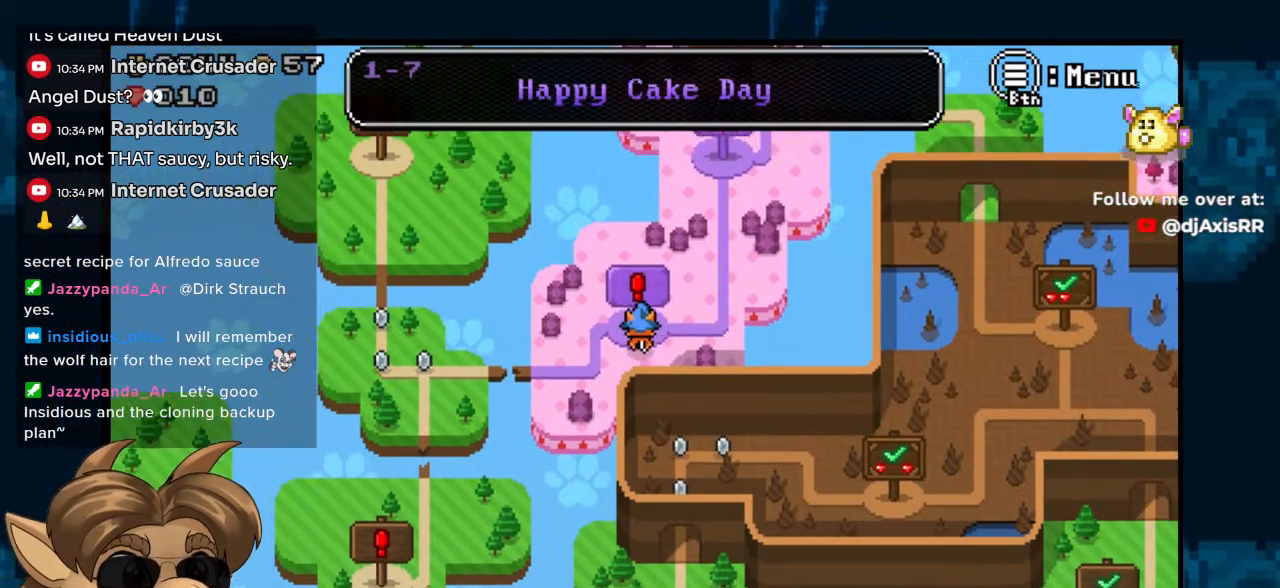
{"buttons": [], "left_stick": "center", "right_stick": "center", "events": []}
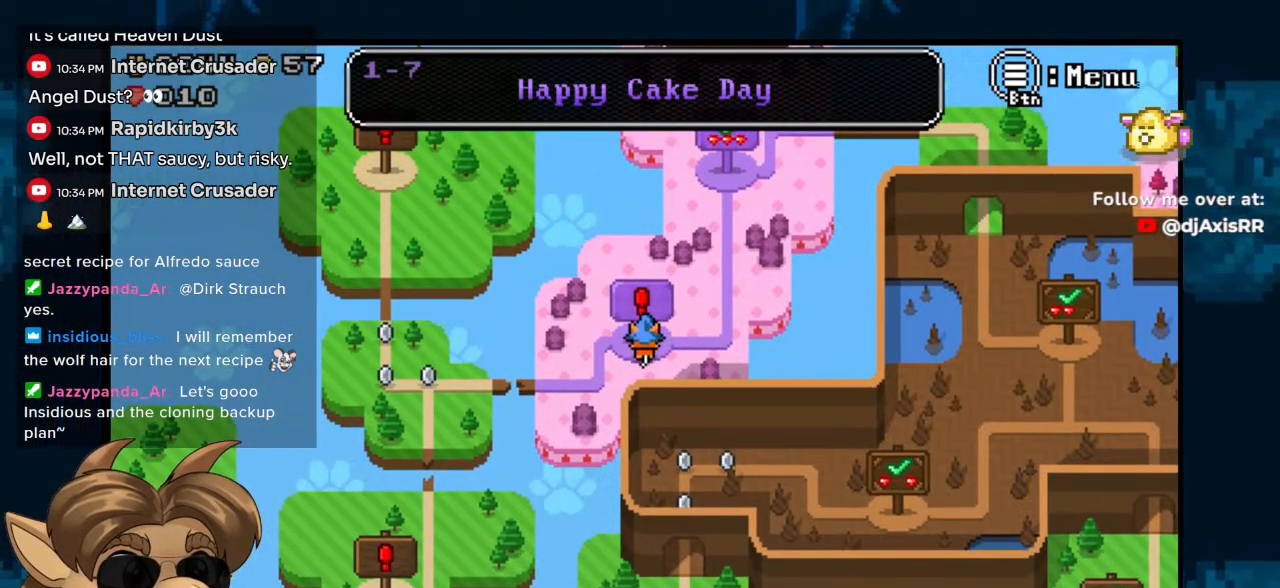
{"buttons": [], "left_stick": "center", "right_stick": "center", "events": []}
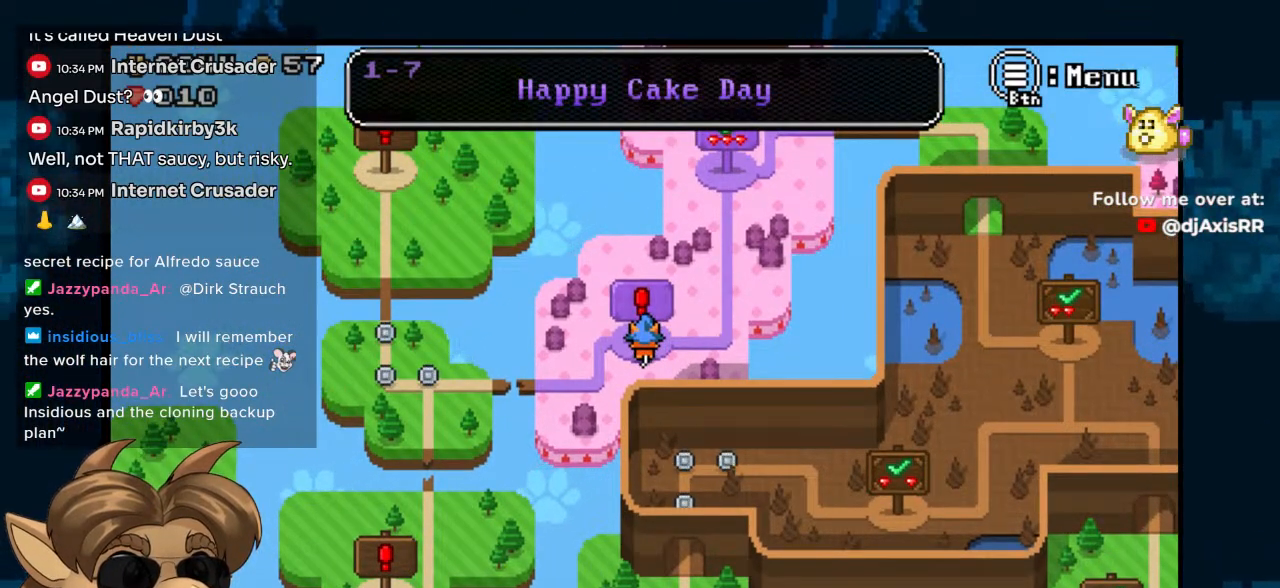
{"buttons": [], "left_stick": "center", "right_stick": "center", "events": []}
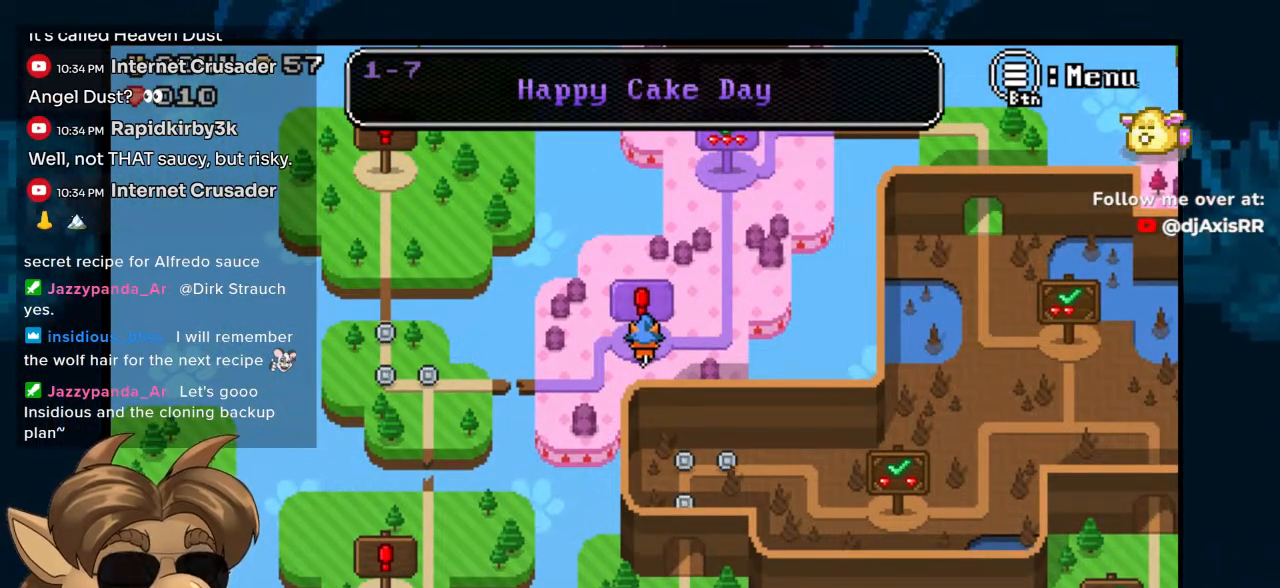
{"buttons": ["B"], "left_stick": "center", "right_stick": "center", "events": [[450, "B", "down"]]}
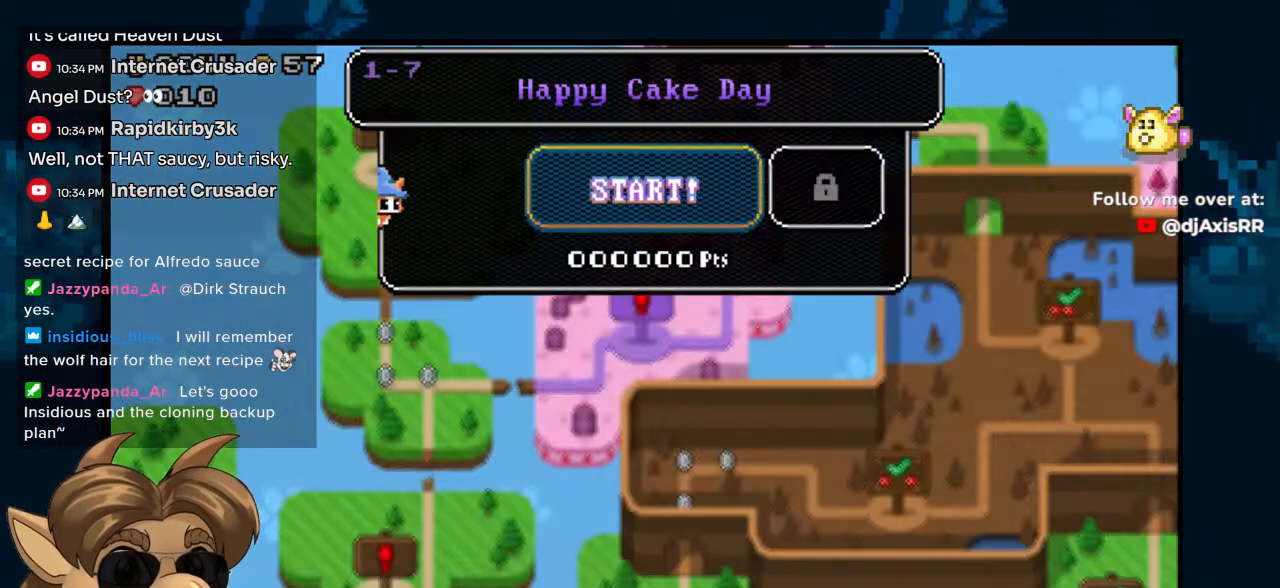
{"buttons": [], "left_stick": "center", "right_stick": "center", "events": [[33, "B", "up"], [400, "B", "down"], [483, "B", "up"]]}